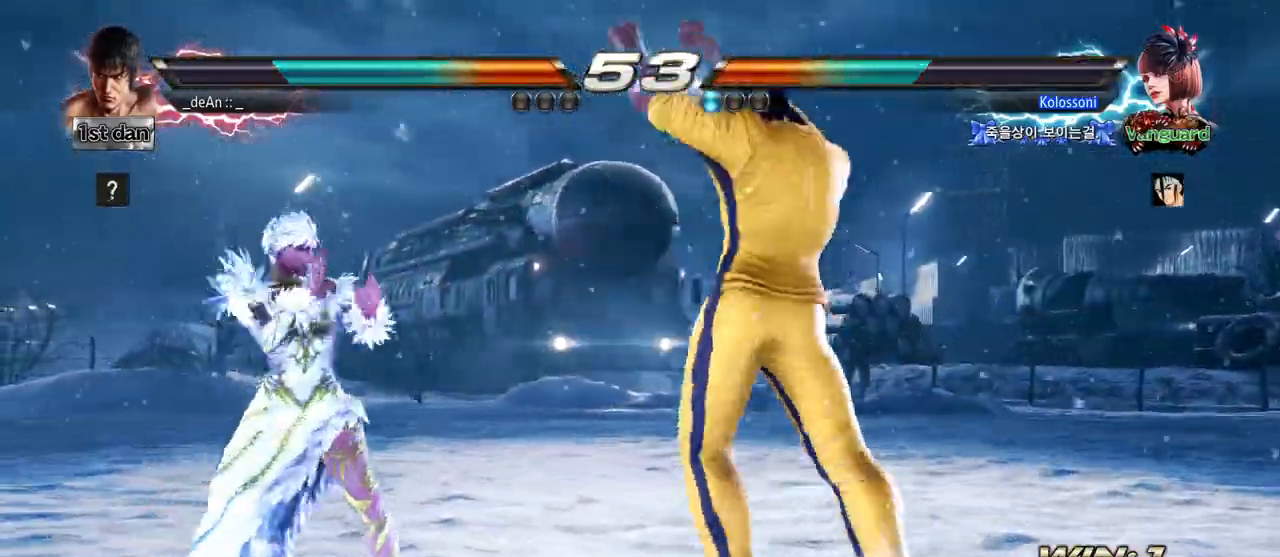
Gameplay with a controller (arcade stick); each line is a JSON object with the inputs held at the frame after it (dt_ms = milliseconds from this image to that frame). "events" lists button and stick changes between this image and that frame as [ms after this image, input, new state], when the widget could be followed in between. Not read: L3 R3.
{"dt_ms": 500, "buttons": [], "left_stick": "center", "events": [[67, "CROSS", "up"], [100, "CROSS", "down"], [333, "CROSS", "up"], [367, "CROSS", "down"], [500, "CROSS", "up"]]}
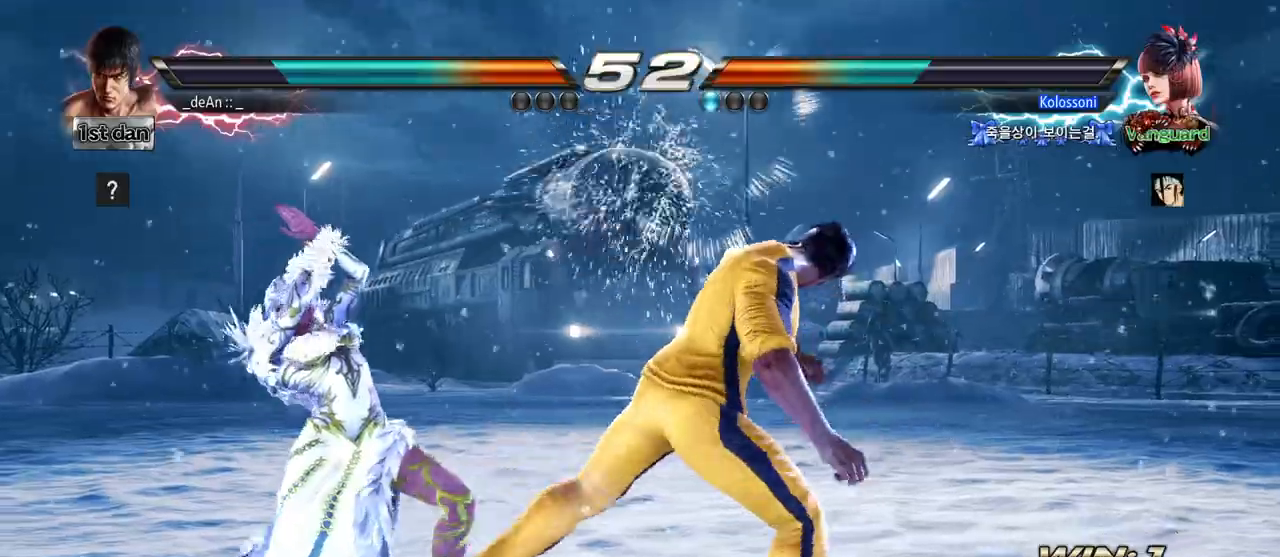
{"dt_ms": 500, "buttons": [], "left_stick": "center", "events": [[200, "left_stick", "down-left"], [250, "CROSS", "down"], [317, "CROSS", "up"], [383, "CROSS", "down"], [433, "left_stick", "center"], [483, "CROSS", "up"]]}
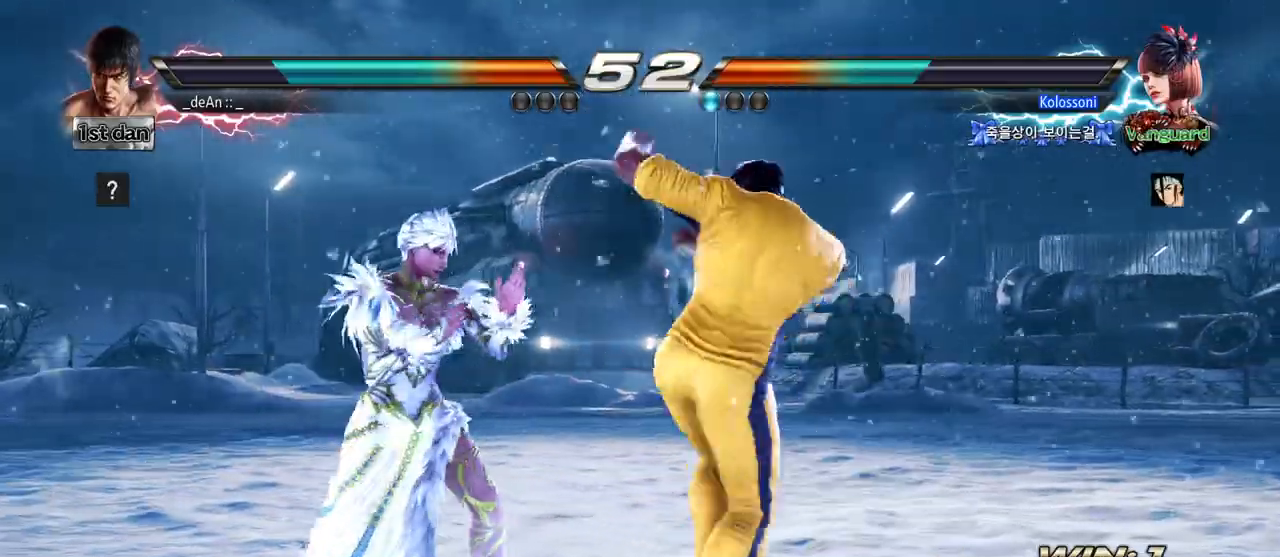
{"dt_ms": 500, "buttons": ["CROSS"], "left_stick": "center", "events": [[33, "CROSS", "down"], [133, "CROSS", "up"], [167, "CROSS", "down"], [283, "CROSS", "up"], [300, "CROSS", "down"], [400, "CROSS", "up"], [433, "CROSS", "down"]]}
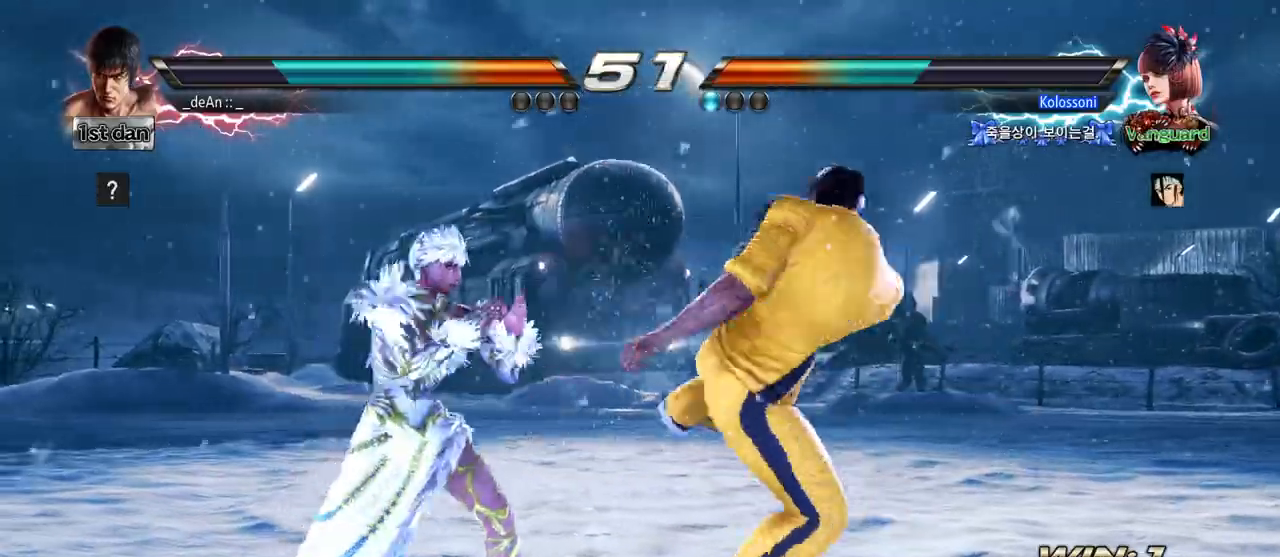
{"dt_ms": 500, "buttons": [], "left_stick": "center", "events": [[50, "CROSS", "up"], [100, "CROSS", "down"], [183, "CROSS", "up"], [233, "CROSS", "down"], [383, "CROSS", "up"]]}
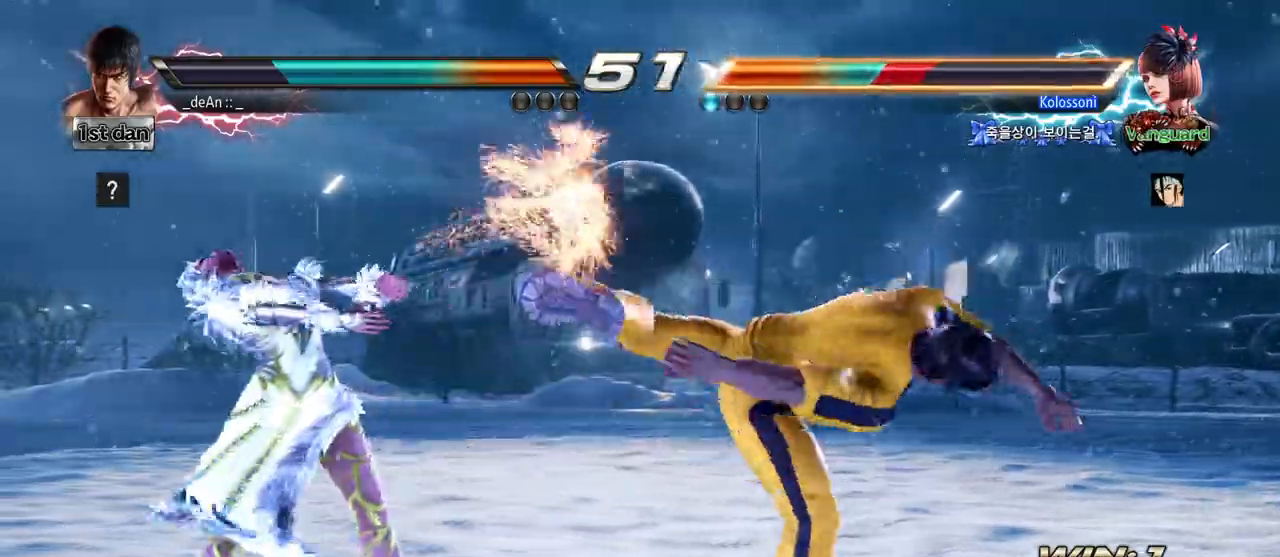
{"dt_ms": 1000, "buttons": [], "left_stick": "center"}
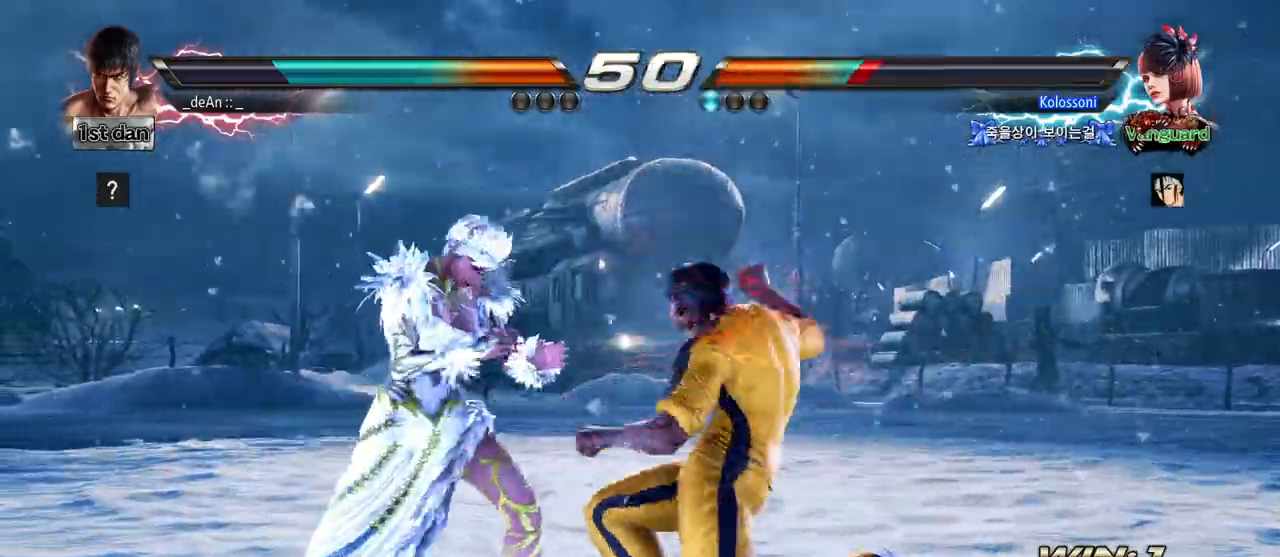
{"dt_ms": 500, "buttons": ["CIRCLE"], "left_stick": "center", "events": [[467, "CIRCLE", "down"]]}
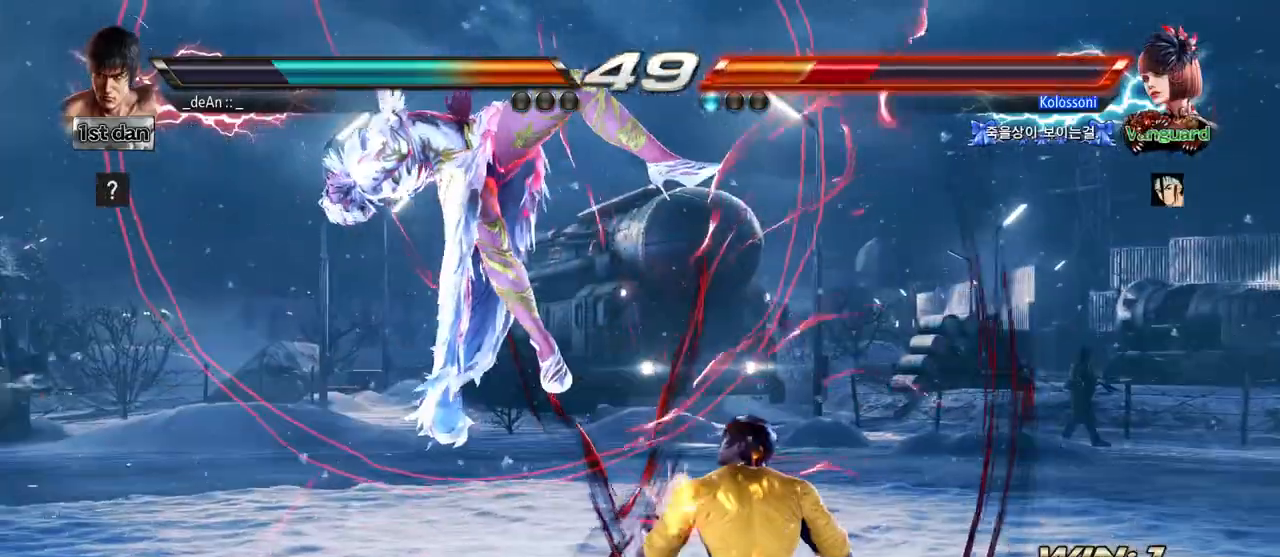
{"dt_ms": 500, "buttons": [], "left_stick": "center", "events": [[17, "left_stick", "up"], [117, "CIRCLE", "up"], [133, "CROSS", "down"], [217, "left_stick", "center"], [300, "CROSS", "up"]]}
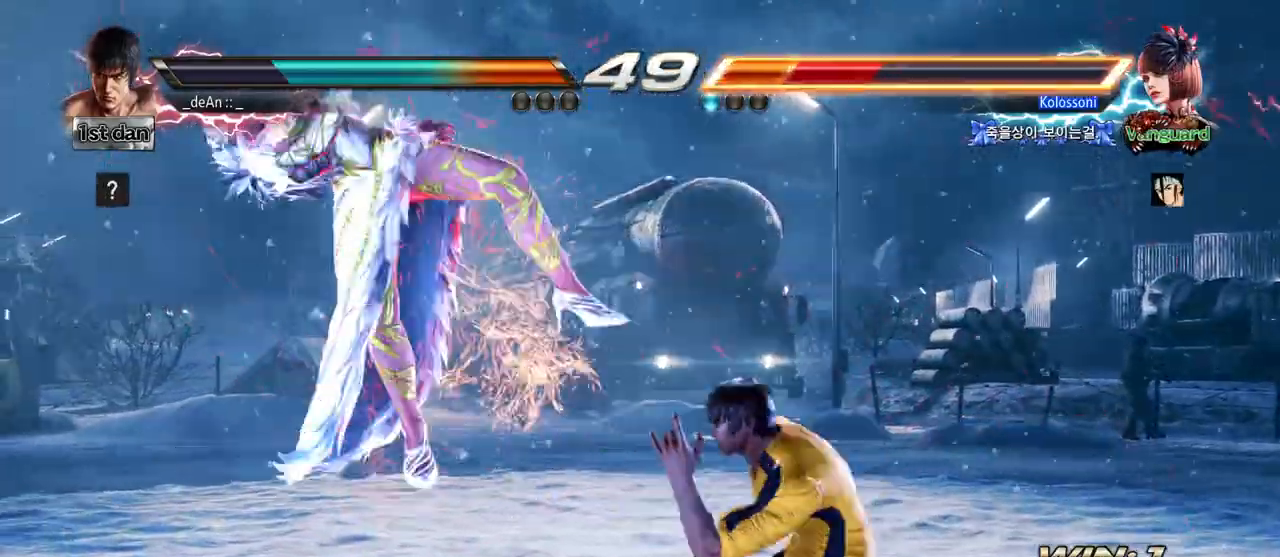
{"dt_ms": 500, "buttons": [], "left_stick": "right"}
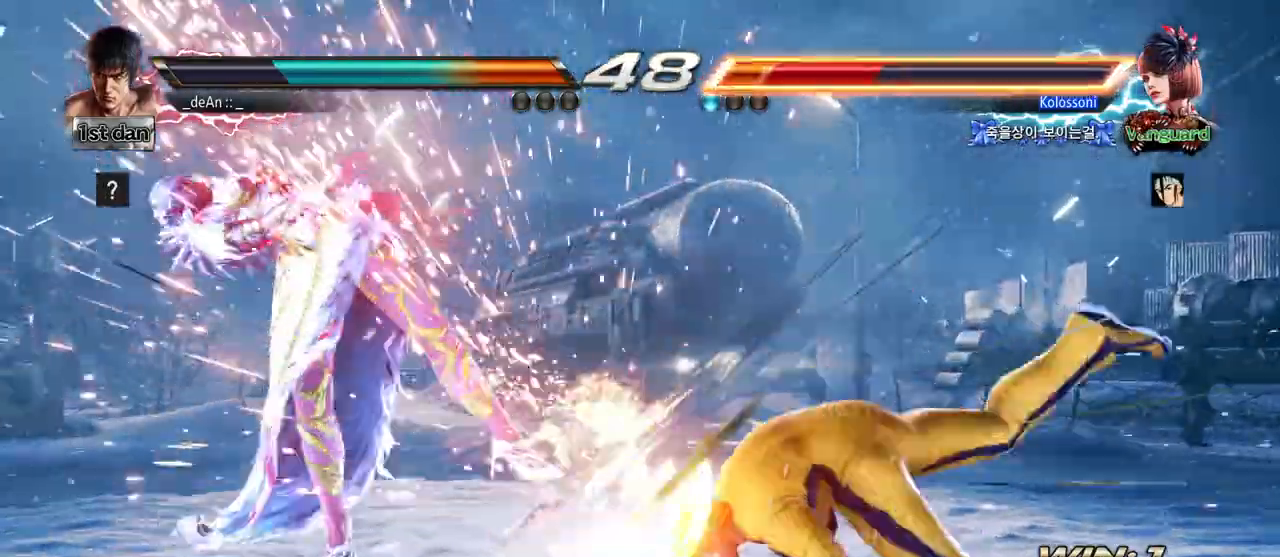
{"dt_ms": 500, "buttons": [], "left_stick": "center", "events": [[117, "TRIANGLE", "down"], [267, "SQUARE", "down"], [300, "TRIANGLE", "up"], [400, "SQUARE", "up"], [483, "left_stick", "center"]]}
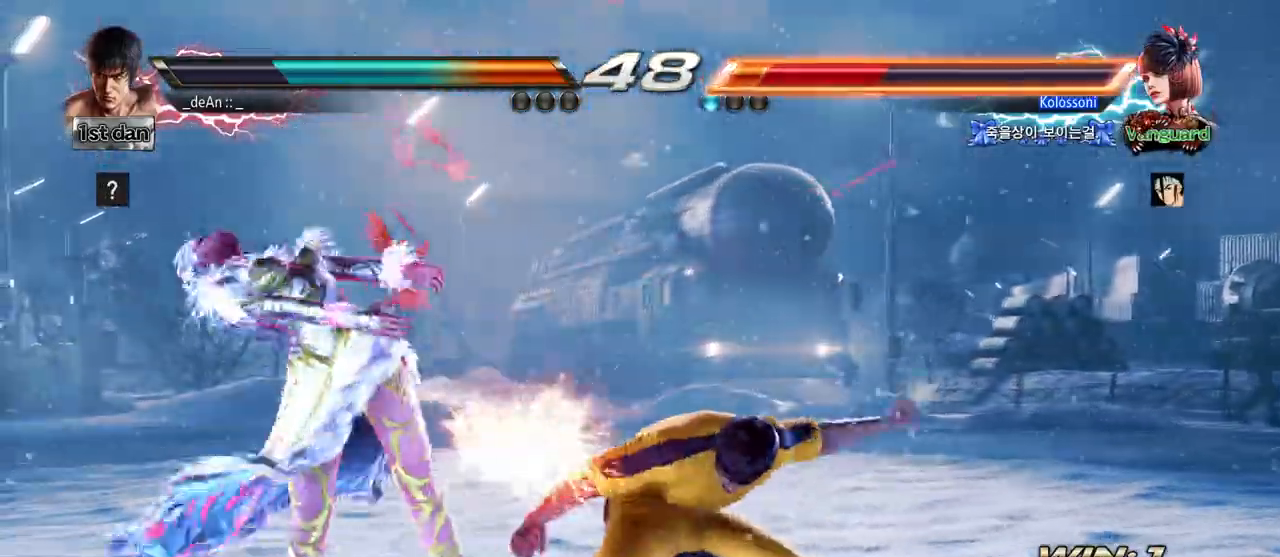
{"dt_ms": 500, "buttons": [], "left_stick": "center", "events": []}
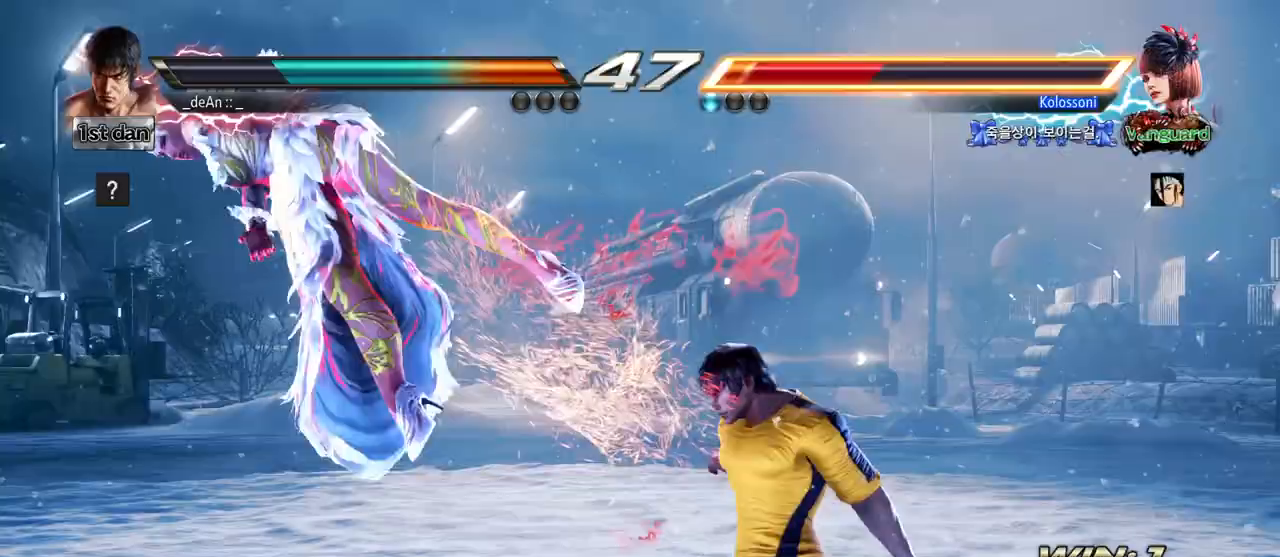
{"dt_ms": 500, "buttons": ["TRIANGLE"], "left_stick": "left", "events": [[433, "left_stick", "left"], [483, "TRIANGLE", "down"]]}
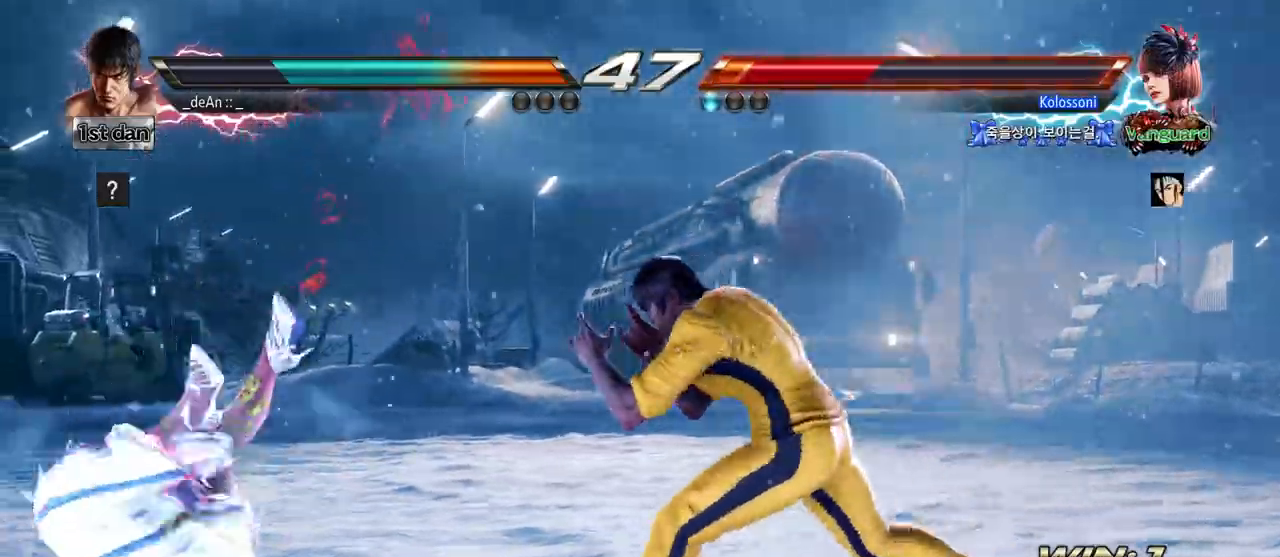
{"dt_ms": 1000, "buttons": ["CROSS"], "left_stick": "center"}
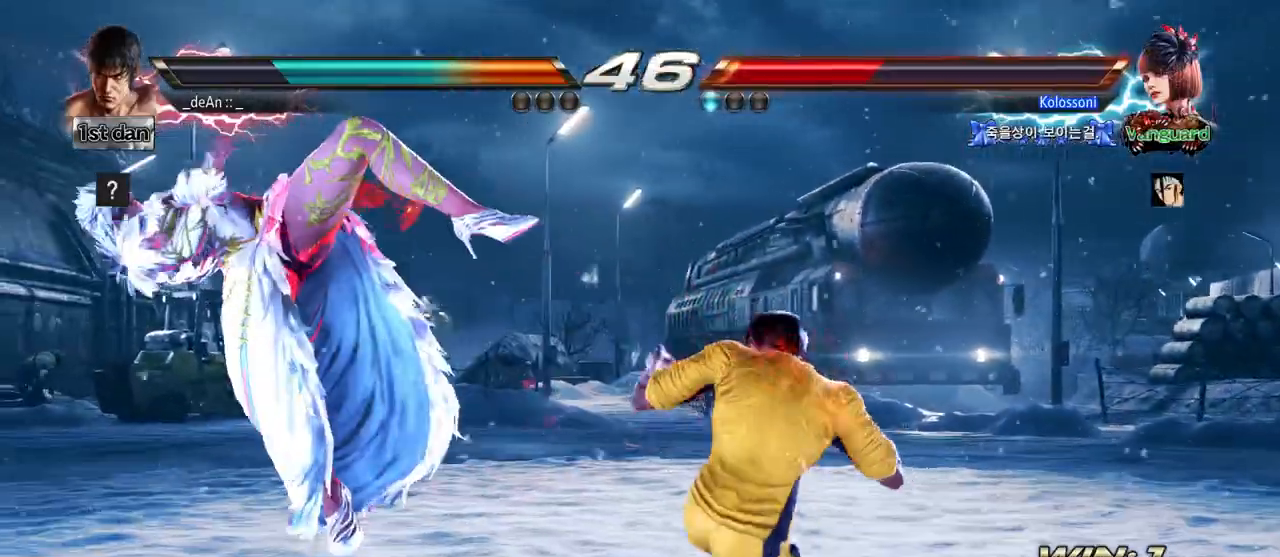
{"dt_ms": 500, "buttons": [], "left_stick": "center", "events": [[33, "CROSS", "up"], [100, "CROSS", "down"], [433, "CROSS", "up"]]}
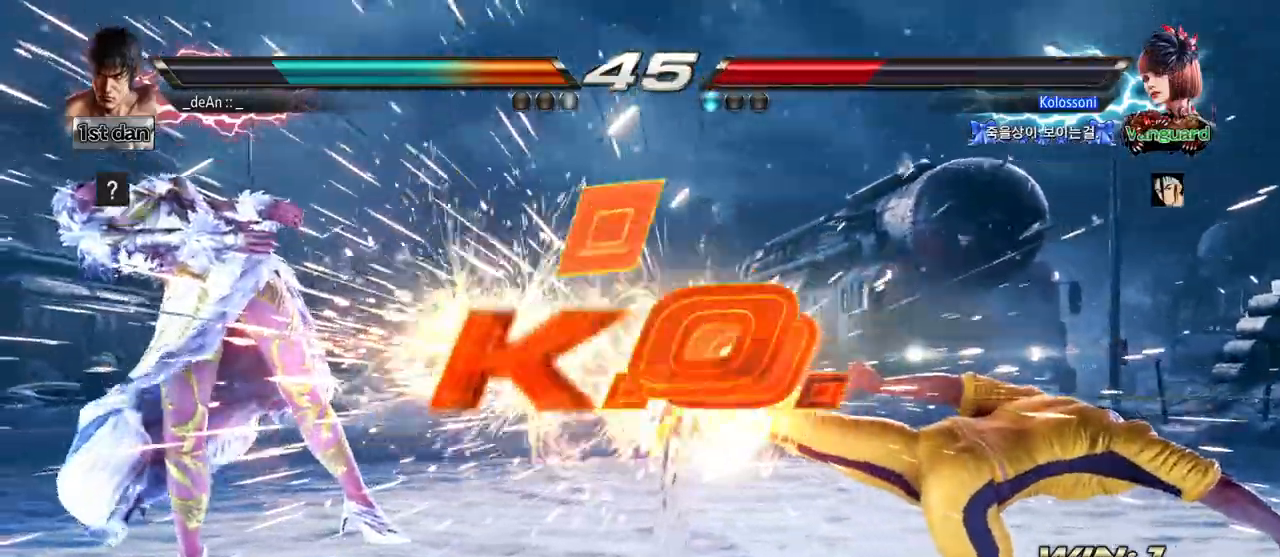
{"dt_ms": 500, "buttons": [], "left_stick": "center", "events": []}
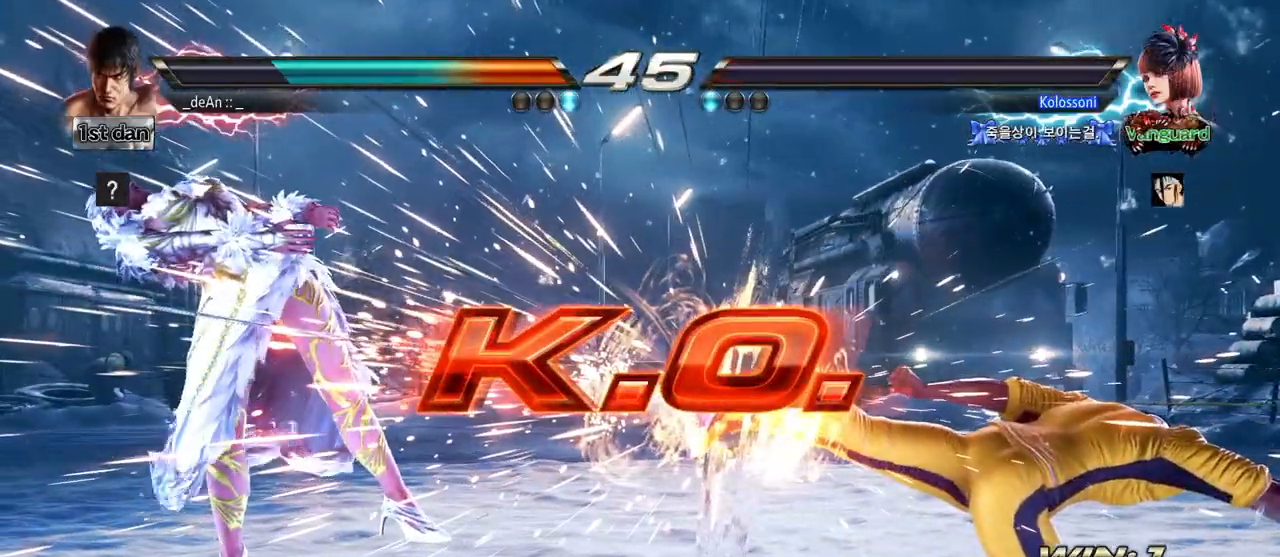
{"dt_ms": 500, "buttons": [], "left_stick": "center", "events": []}
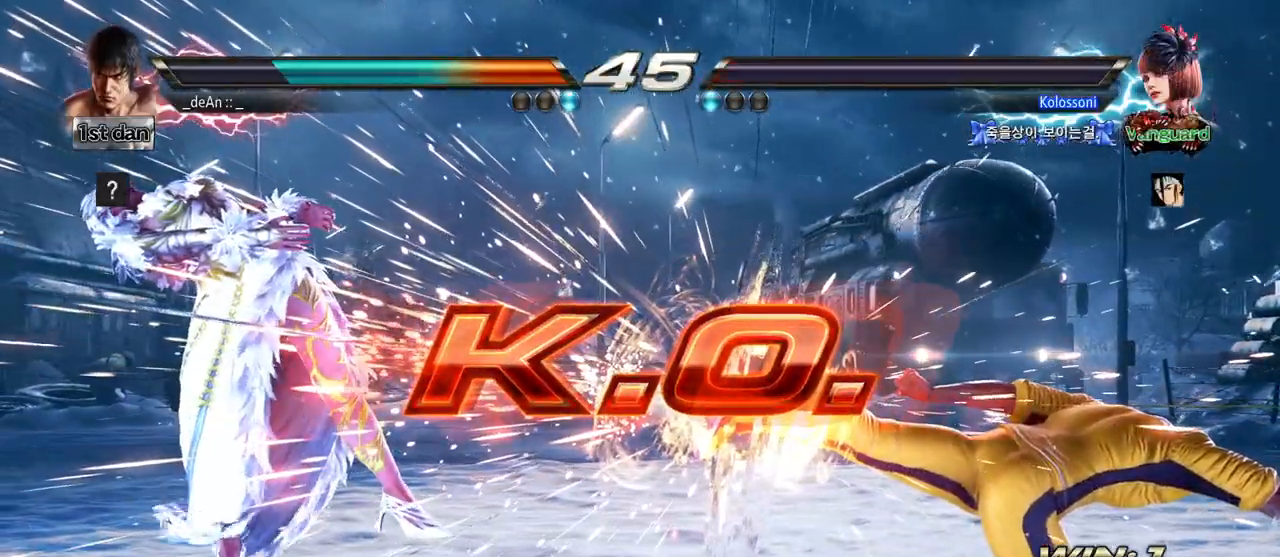
{"dt_ms": 500, "buttons": [], "left_stick": "center", "events": []}
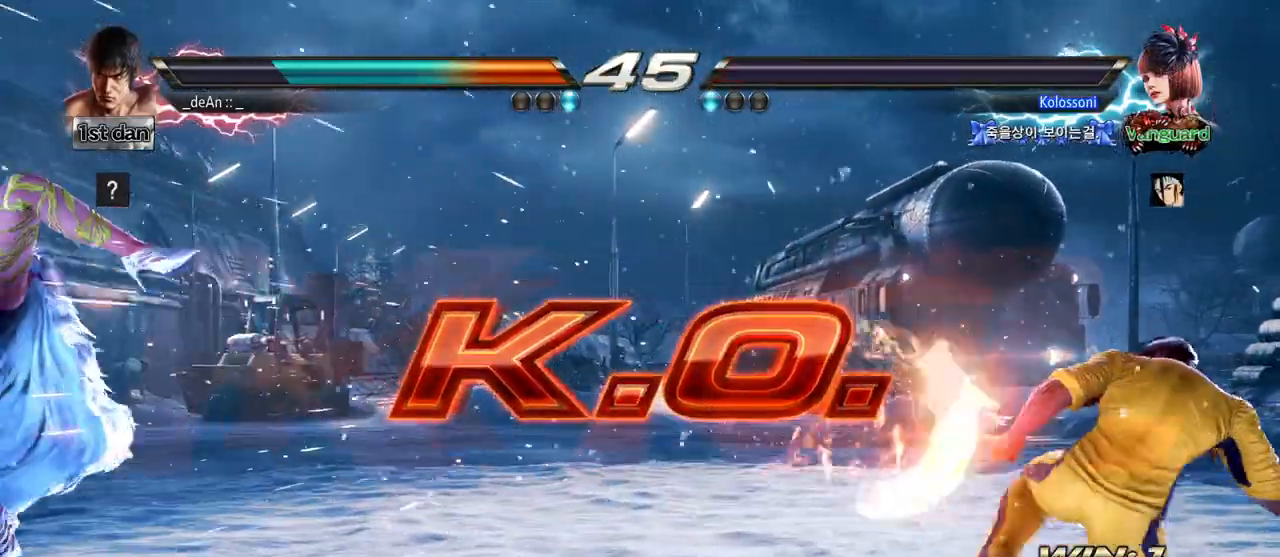
{"dt_ms": 500, "buttons": [], "left_stick": "center", "events": [[133, "TRIANGLE", "down"], [200, "TRIANGLE", "up"], [250, "TRIANGLE", "down"], [367, "TRIANGLE", "up"]]}
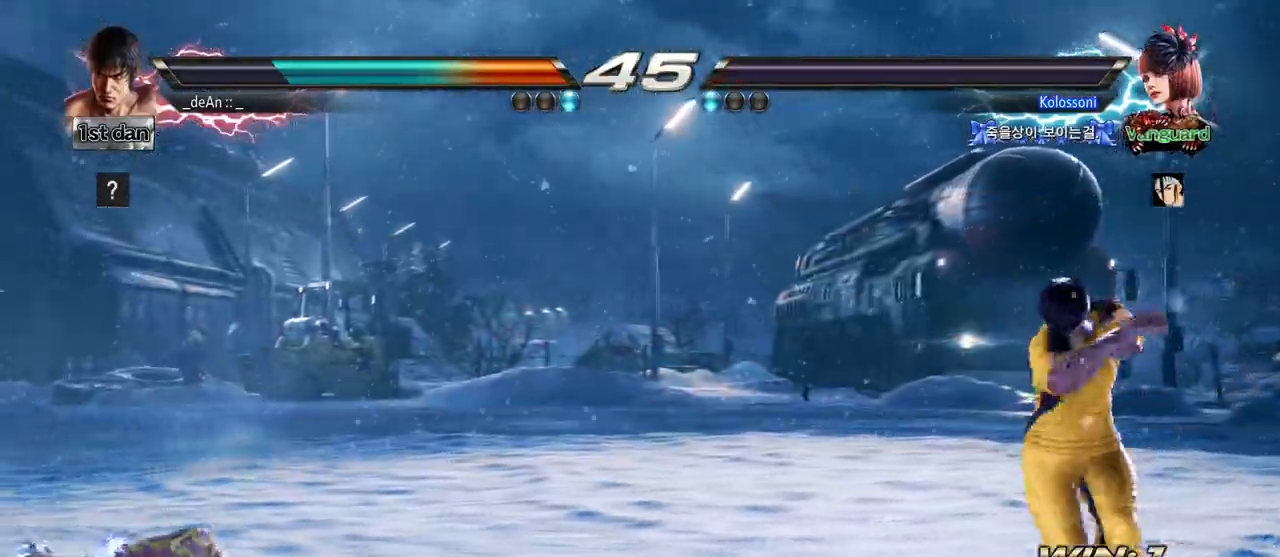
{"dt_ms": 500, "buttons": [], "left_stick": "center", "events": [[233, "SQUARE", "down"], [233, "TRIANGLE", "down"], [333, "SQUARE", "up"], [350, "TRIANGLE", "up"]]}
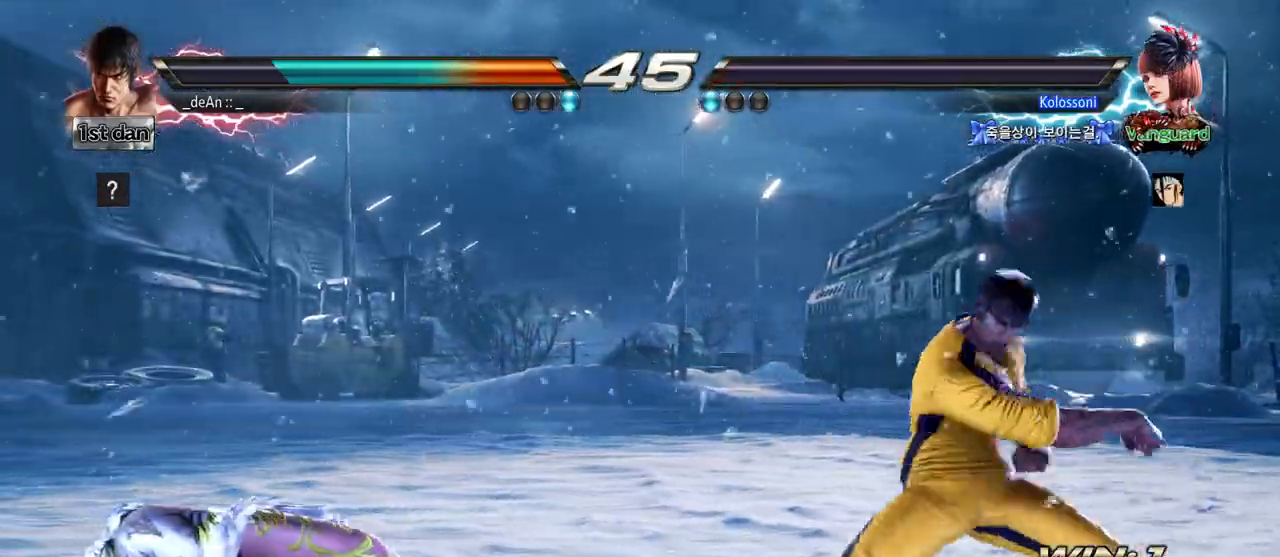
{"dt_ms": 500, "buttons": [], "left_stick": "right"}
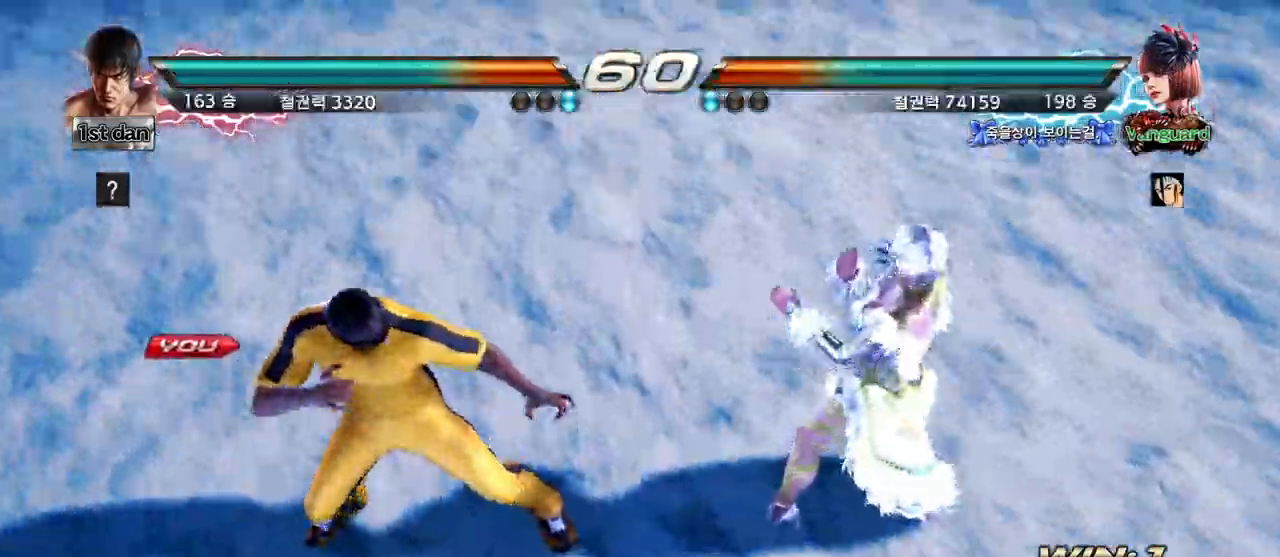
{"dt_ms": 1000, "buttons": [], "left_stick": "down"}
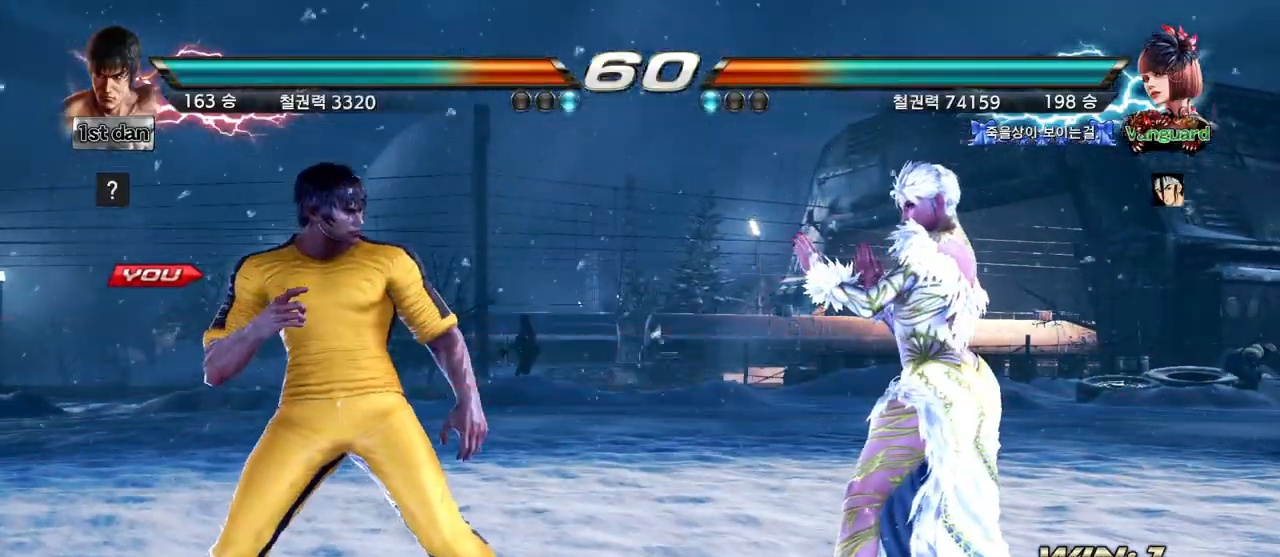
{"dt_ms": 500, "buttons": [], "left_stick": "center"}